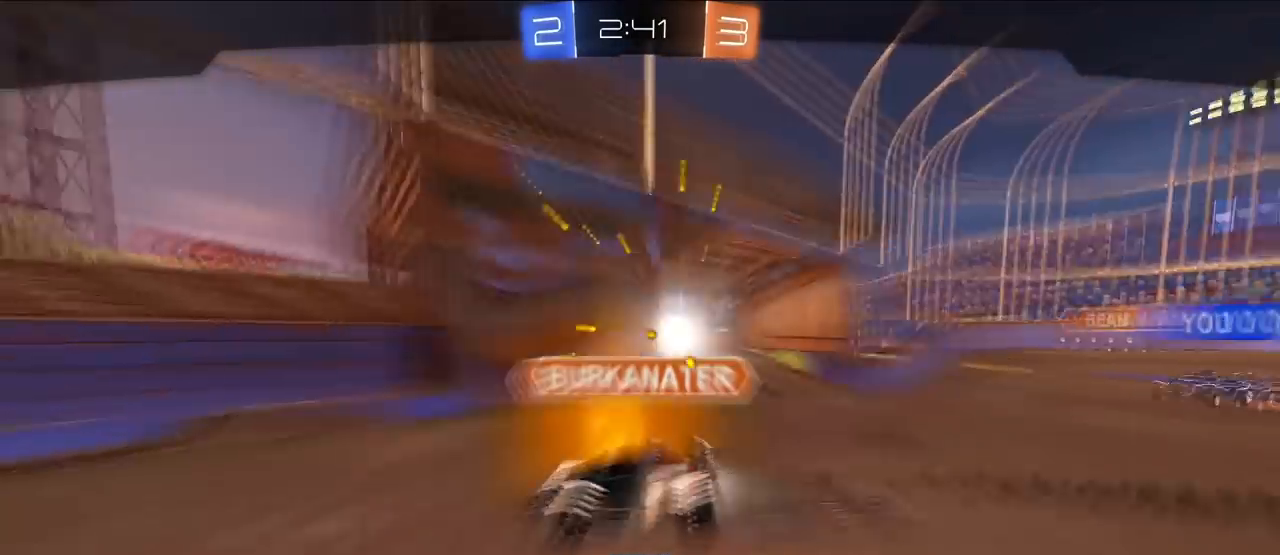
Gameplay with a controller (PlayStation layout); each line is a JSON object with the inputs held at the frame after it. "events" lists button and stick changes between this image and that frame as [ms after this image, input, new state], when the widget could be followed in between.
{"buttons": [], "left_stick": "center", "right_stick": "center", "events": [[50, "L2", "down"], [133, "L2", "up"]]}
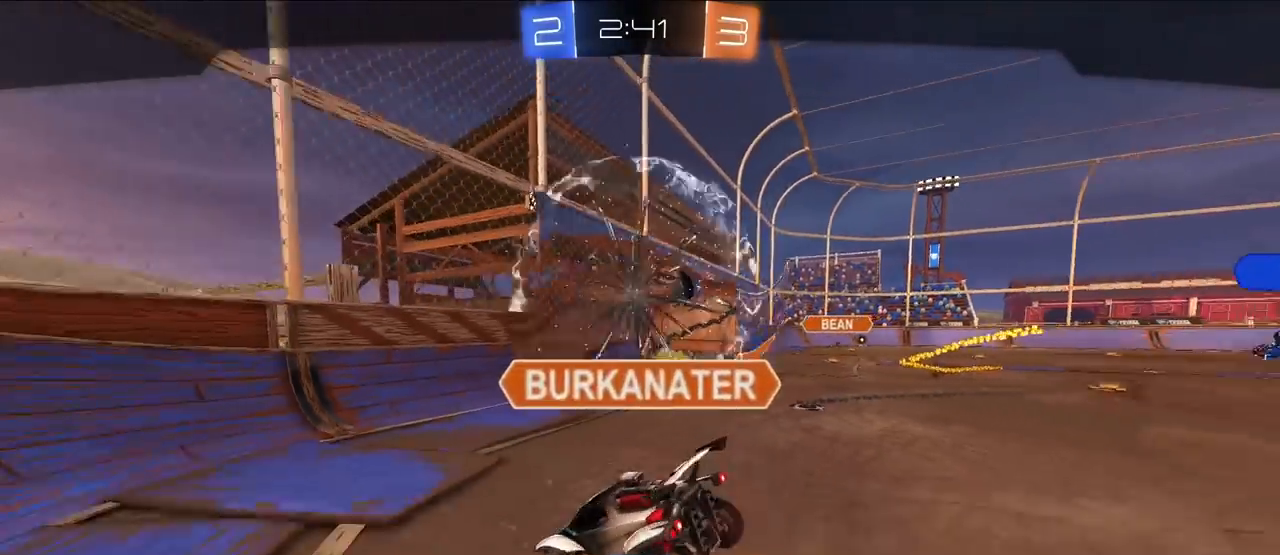
{"buttons": [], "left_stick": "center", "right_stick": "center", "events": [[167, "CROSS", "down"], [283, "CROSS", "up"]]}
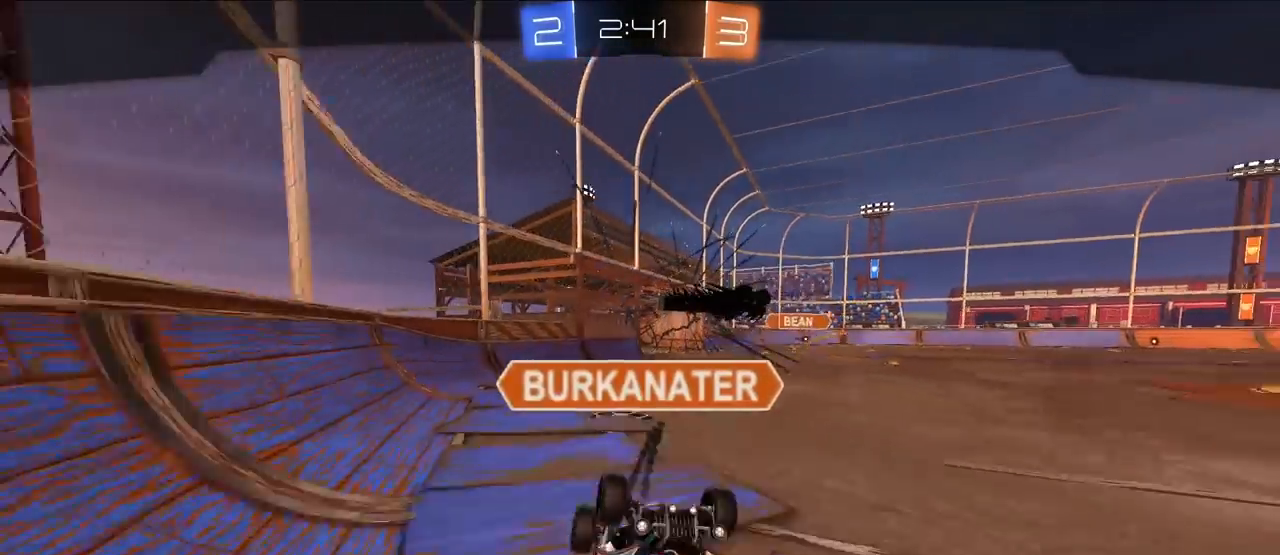
{"buttons": ["CROSS"], "left_stick": "center", "right_stick": "center", "events": [[183, "CROSS", "down"], [333, "CROSS", "up"], [500, "CROSS", "down"]]}
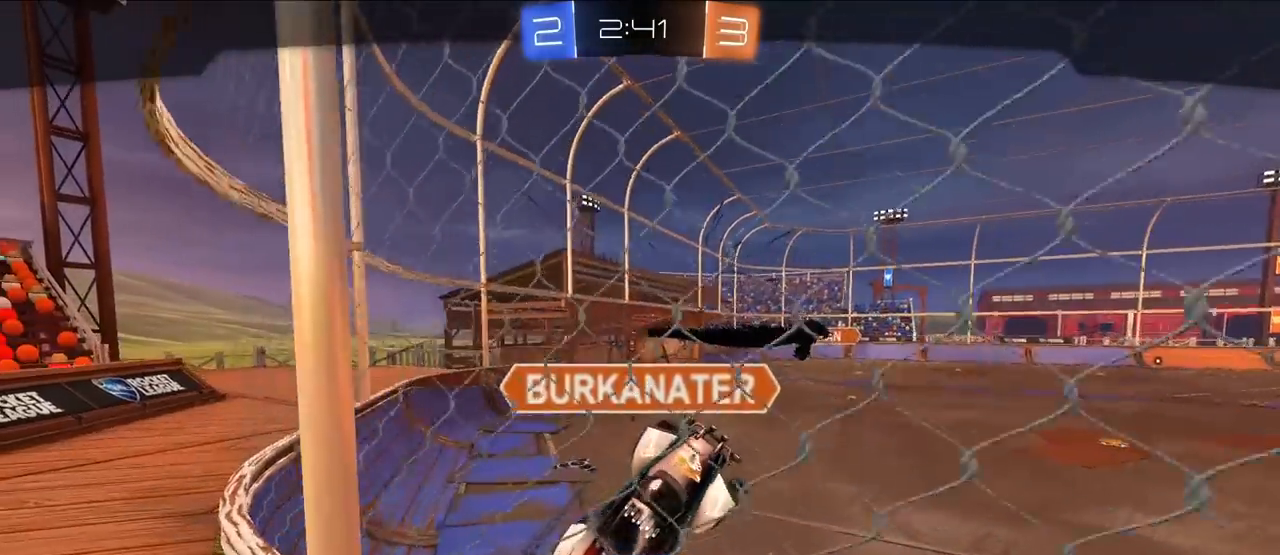
{"buttons": ["CROSS"], "left_stick": "center", "right_stick": "center", "events": [[183, "CROSS", "up"], [383, "CROSS", "down"]]}
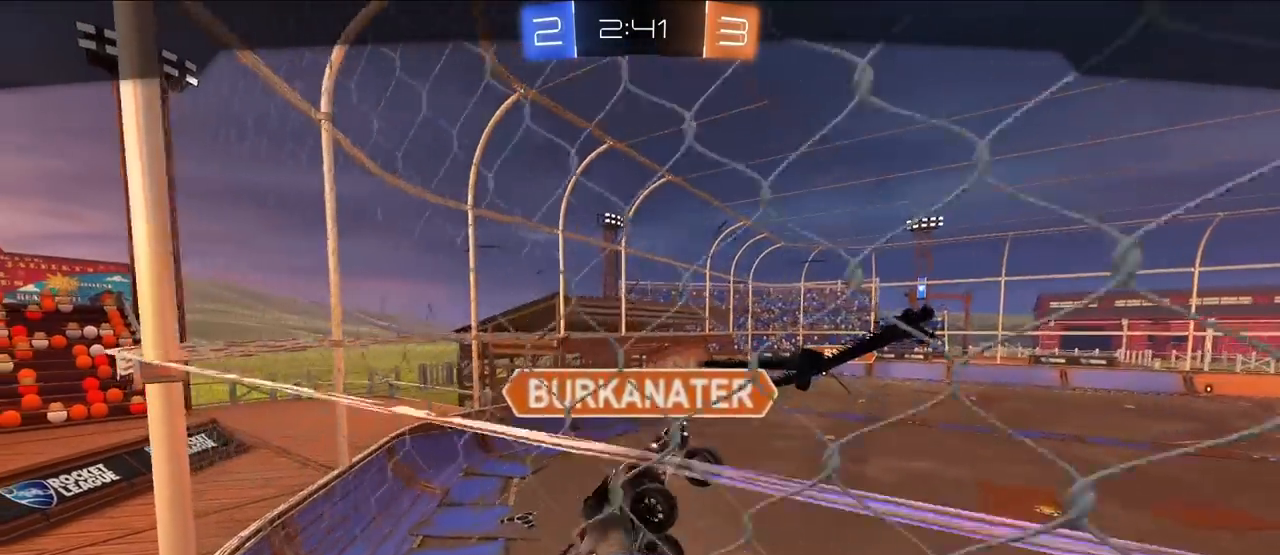
{"buttons": [], "left_stick": "center", "right_stick": "center", "events": [[50, "CROSS", "up"]]}
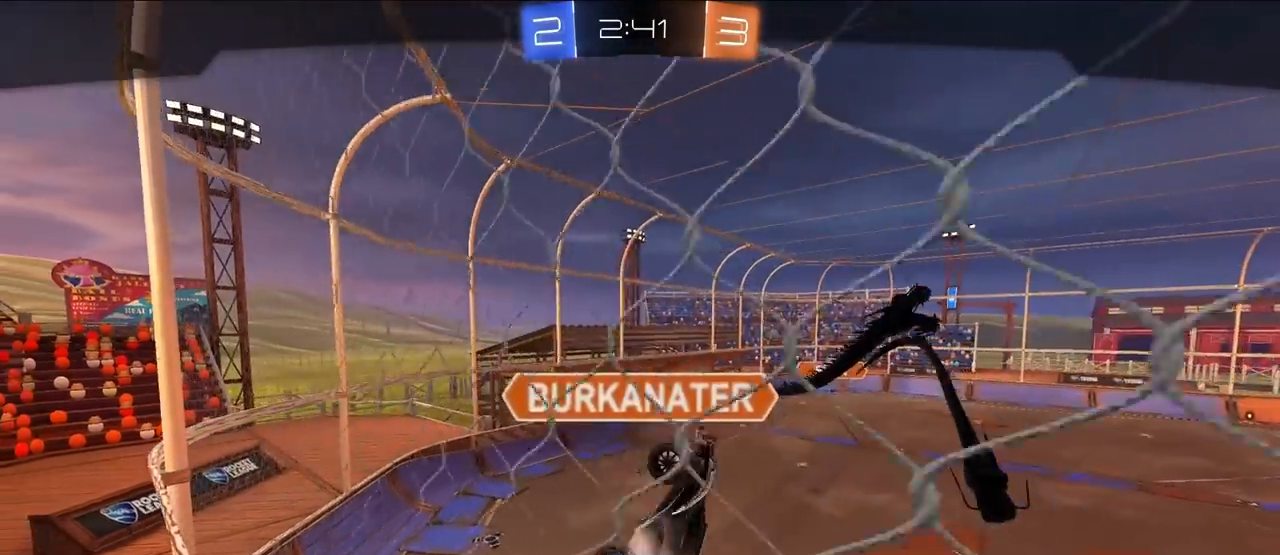
{"buttons": [], "left_stick": "center", "right_stick": "center", "events": []}
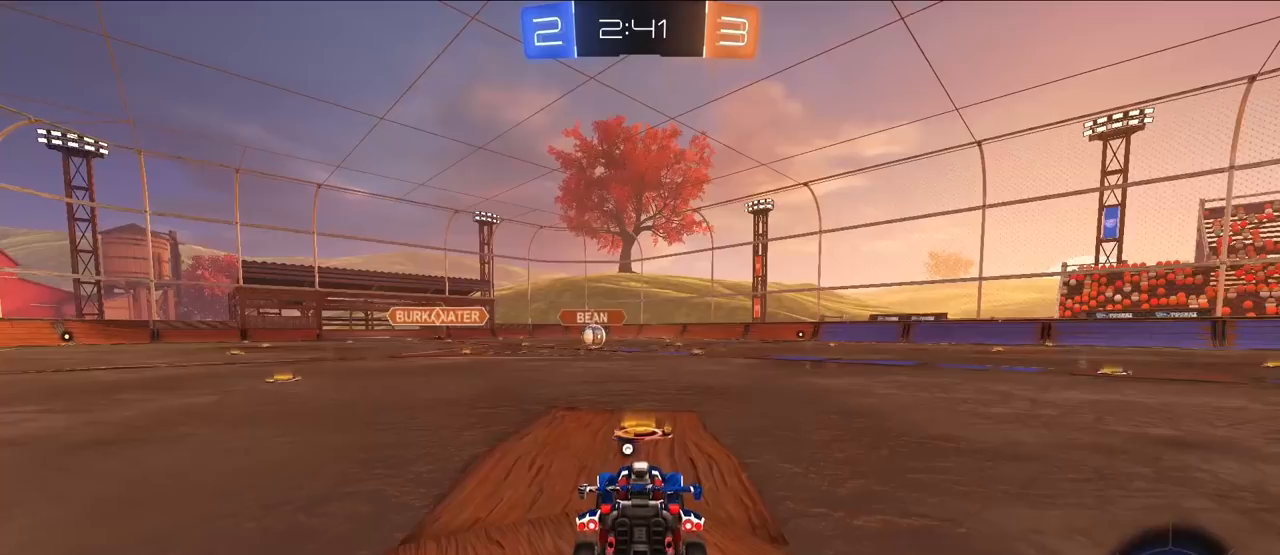
{"buttons": [], "left_stick": "center", "right_stick": "center", "events": []}
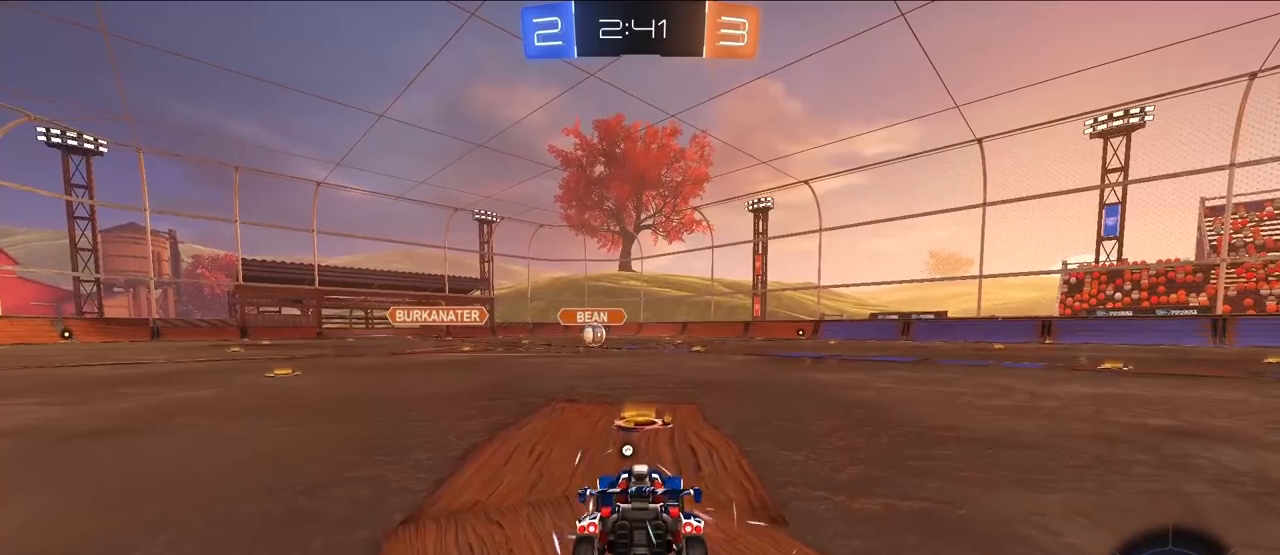
{"buttons": [], "left_stick": "center", "right_stick": "left", "events": [[400, "right_stick", "left"]]}
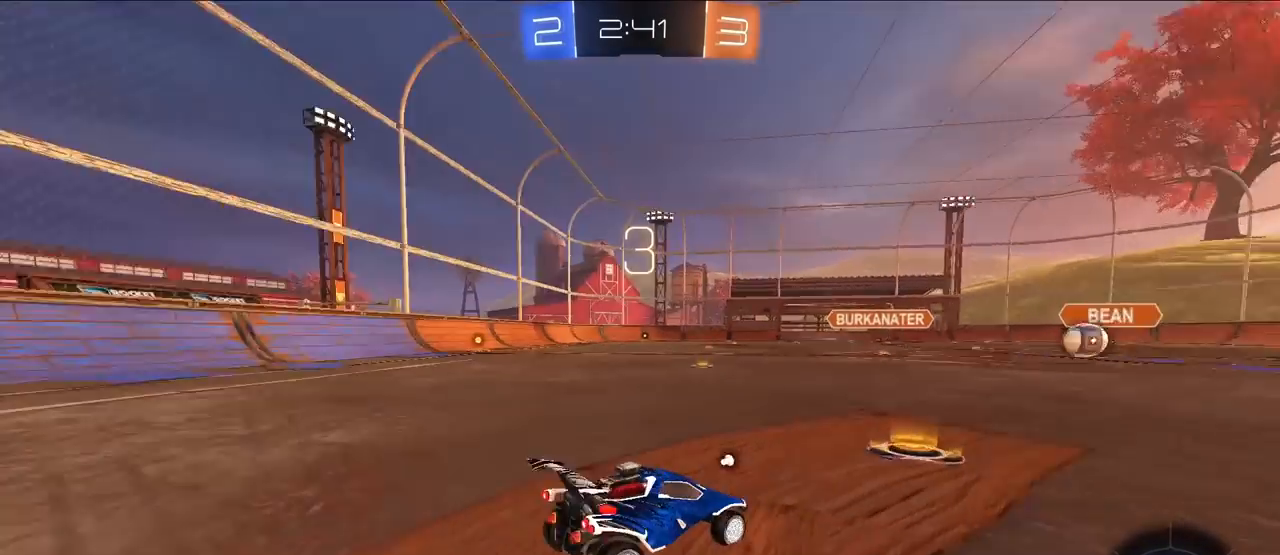
{"buttons": [], "left_stick": "up", "right_stick": "left", "events": [[417, "left_stick", "up"]]}
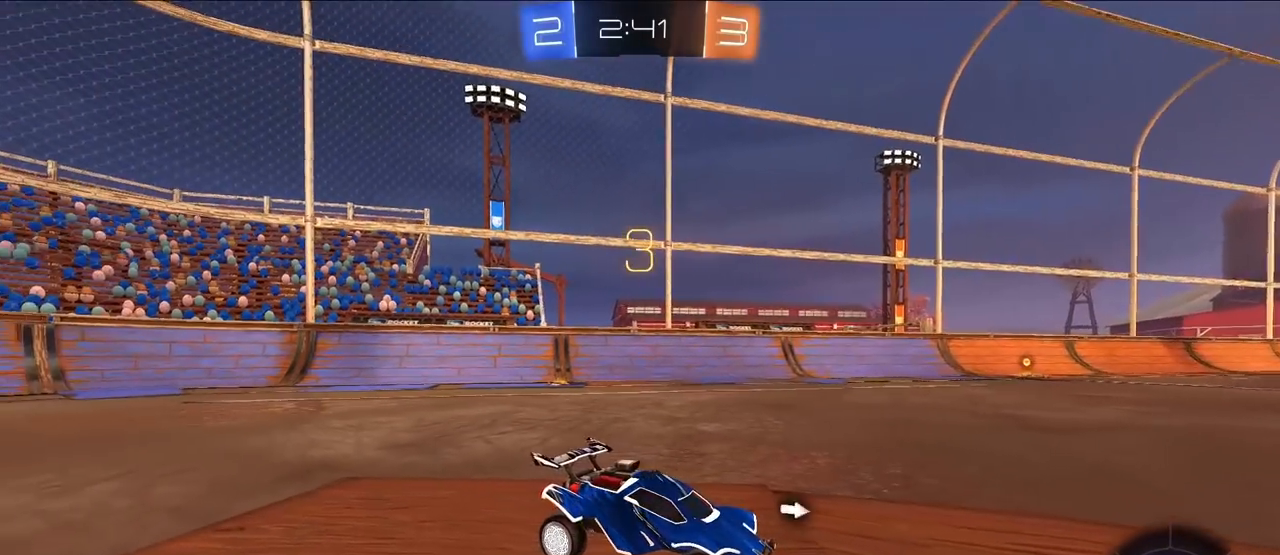
{"buttons": [], "left_stick": "up", "right_stick": "center", "events": [[283, "right_stick", "center"]]}
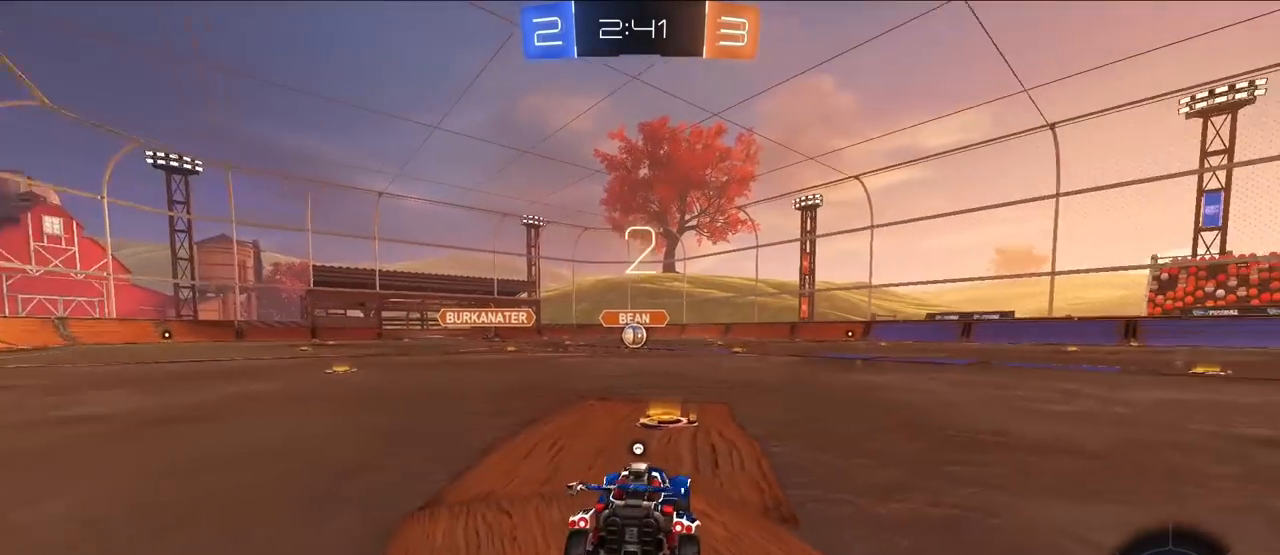
{"buttons": [], "left_stick": "up", "right_stick": "center", "events": []}
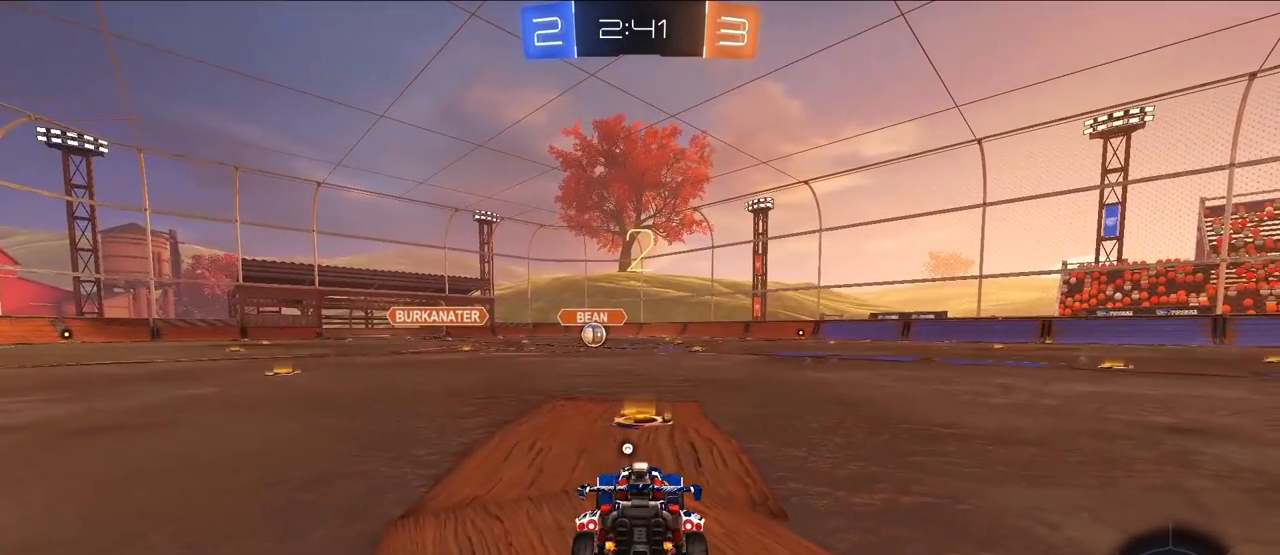
{"buttons": ["L2"], "left_stick": "up", "right_stick": "left", "events": [[83, "L2", "down"], [283, "right_stick", "left"]]}
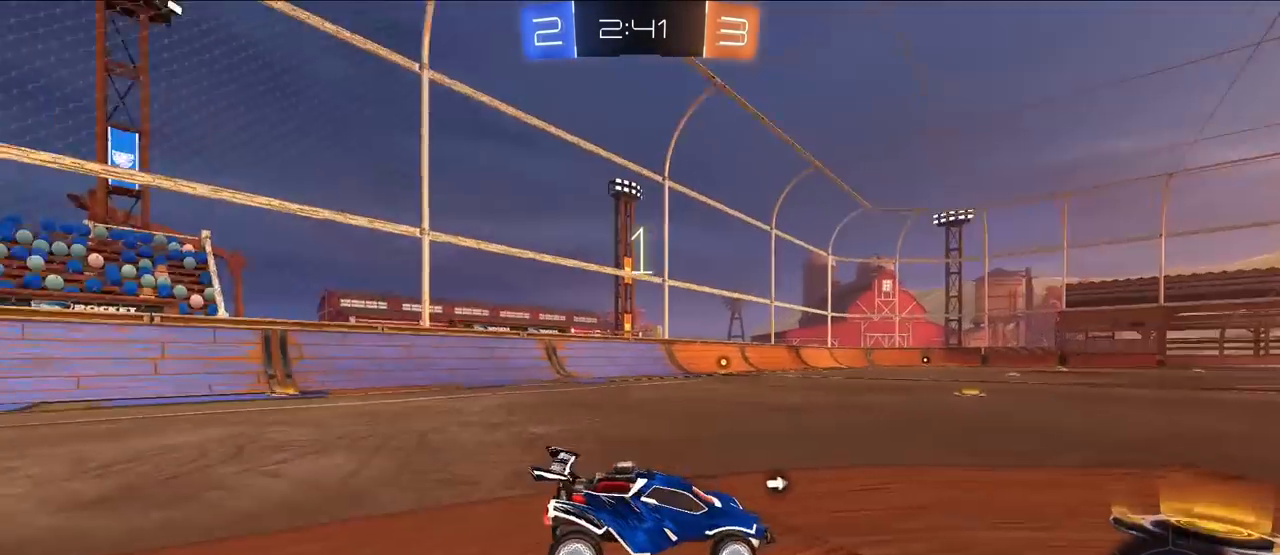
{"buttons": ["L2"], "left_stick": "up", "right_stick": "center", "events": [[17, "right_stick", "center"]]}
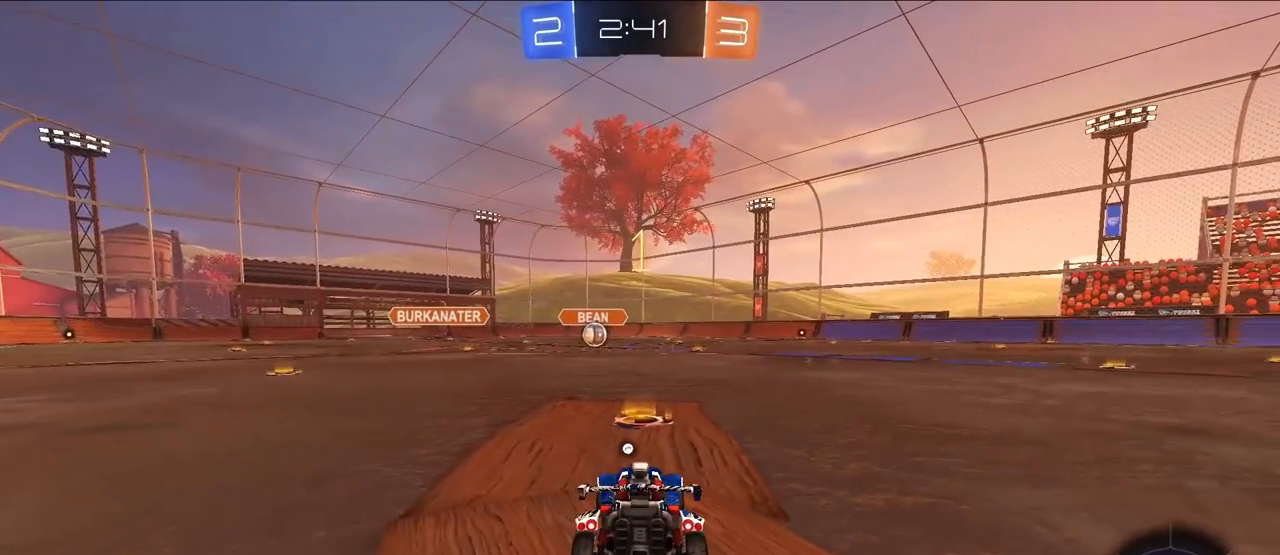
{"buttons": ["L2"], "left_stick": "up", "right_stick": "center", "events": []}
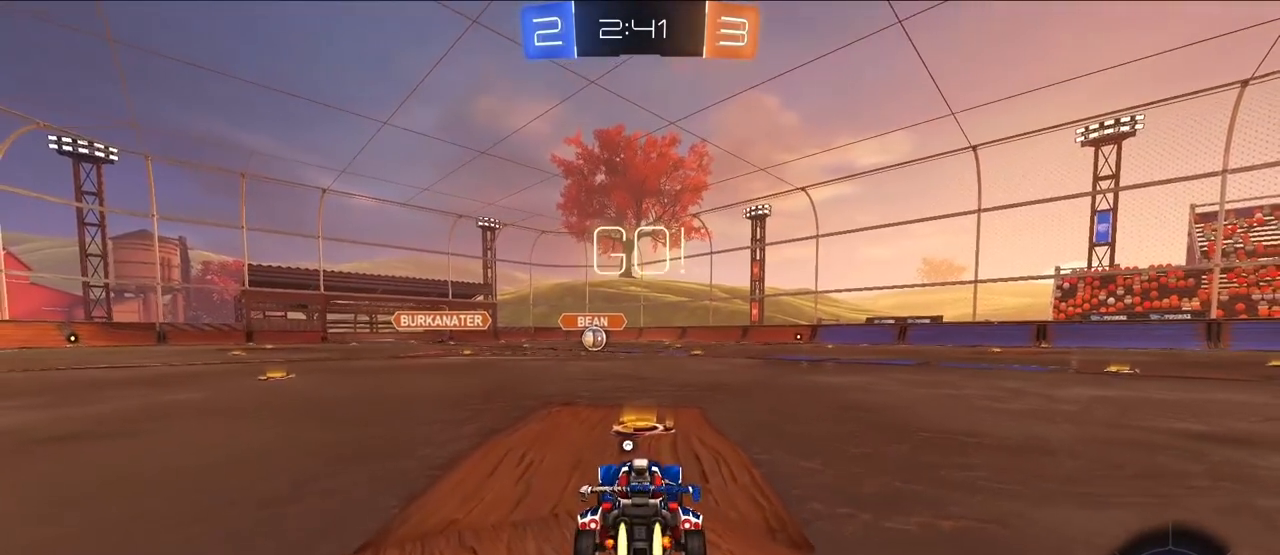
{"buttons": ["CROSS", "SQUARE", "TRIANGLE", "L2", "R1", "L3"], "left_stick": "down-right", "right_stick": "center", "events": [[133, "left_stick", "up-left"], [283, "CROSS", "down"], [283, "R1", "down"], [317, "CROSS", "up"], [350, "left_stick", "up-right"], [367, "CROSS", "down"], [417, "L3", "down"], [417, "SQUARE", "down"], [433, "TRIANGLE", "down"], [433, "left_stick", "down-right"]]}
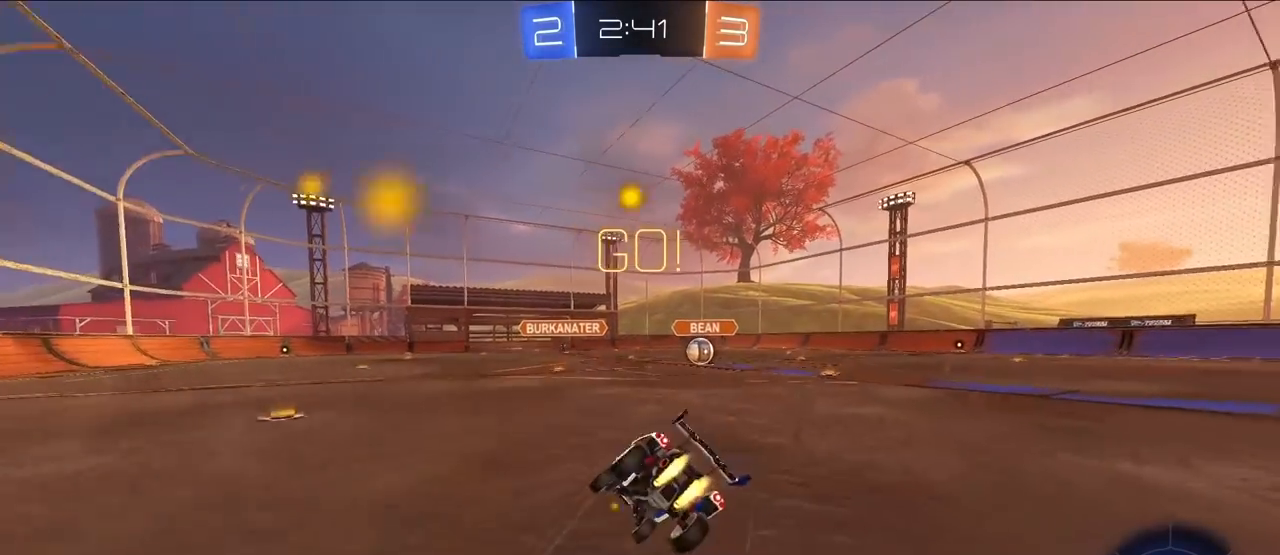
{"buttons": ["CROSS", "SQUARE", "TRIANGLE", "R1"], "left_stick": "down-right", "right_stick": "center", "events": [[167, "L3", "up"], [233, "L2", "up"]]}
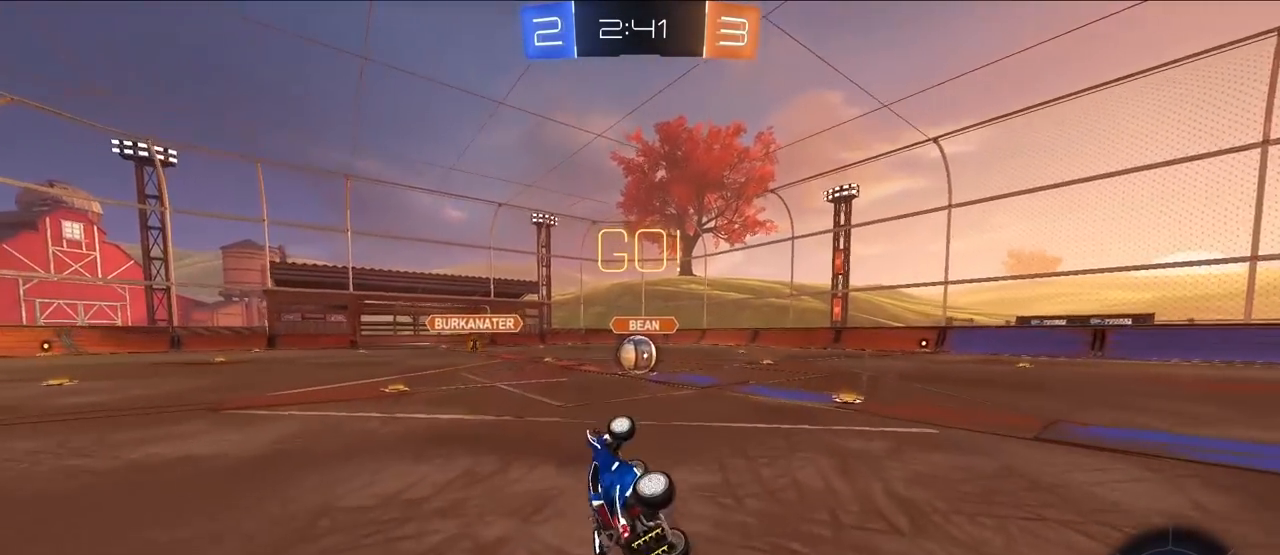
{"buttons": ["L2"], "left_stick": "center", "right_stick": "center", "events": [[117, "CROSS", "up"], [167, "TRIANGLE", "up"], [183, "R1", "up"], [183, "SQUARE", "up"], [200, "left_stick", "center"], [283, "L2", "down"], [350, "left_stick", "right"], [417, "left_stick", "center"]]}
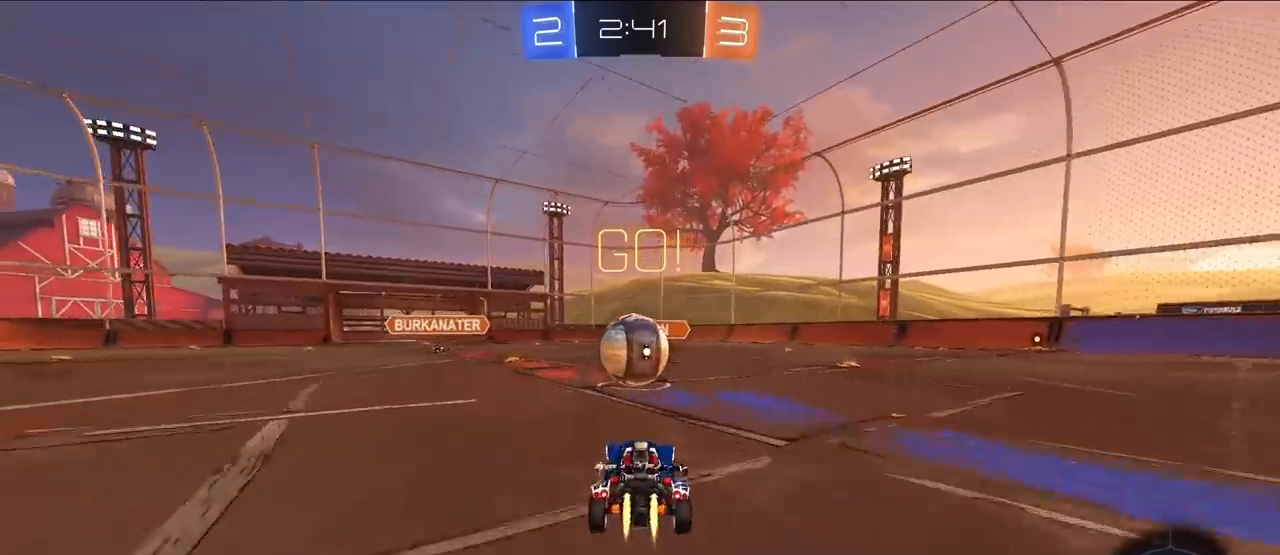
{"buttons": ["CROSS", "R1"], "left_stick": "left", "right_stick": "center", "events": [[100, "CROSS", "down"], [117, "R1", "down"], [167, "left_stick", "up"], [200, "CROSS", "up"], [217, "left_stick", "up-left"], [283, "CROSS", "down"], [367, "CROSS", "up"], [383, "left_stick", "left"], [450, "CROSS", "down"], [450, "L2", "up"]]}
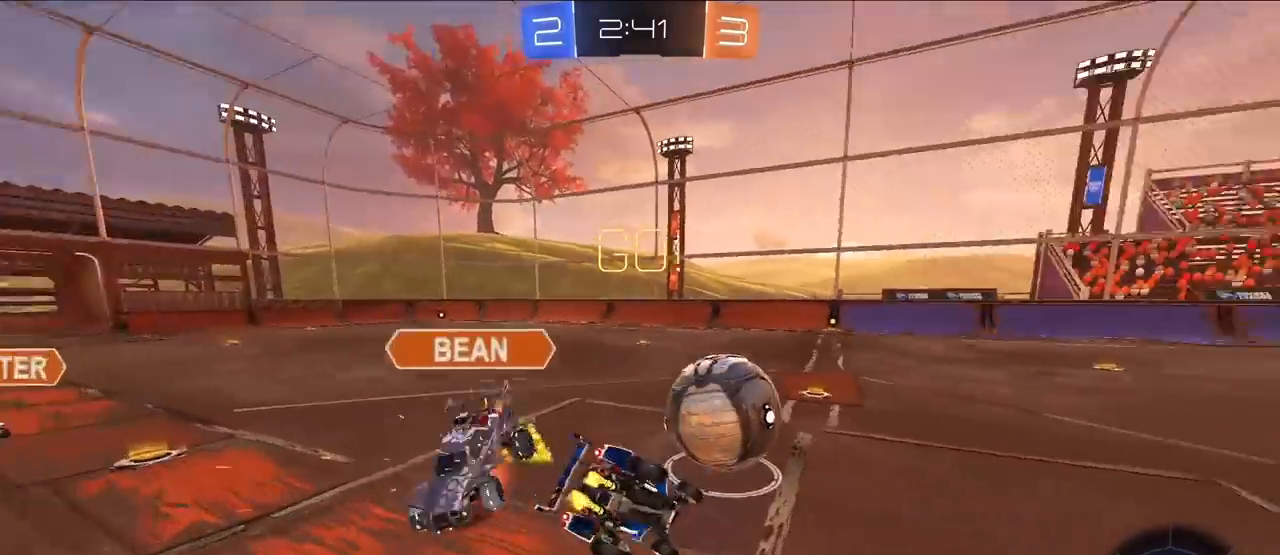
{"buttons": ["CROSS", "R1"], "left_stick": "down-left", "right_stick": "center", "events": [[117, "left_stick", "down-left"]]}
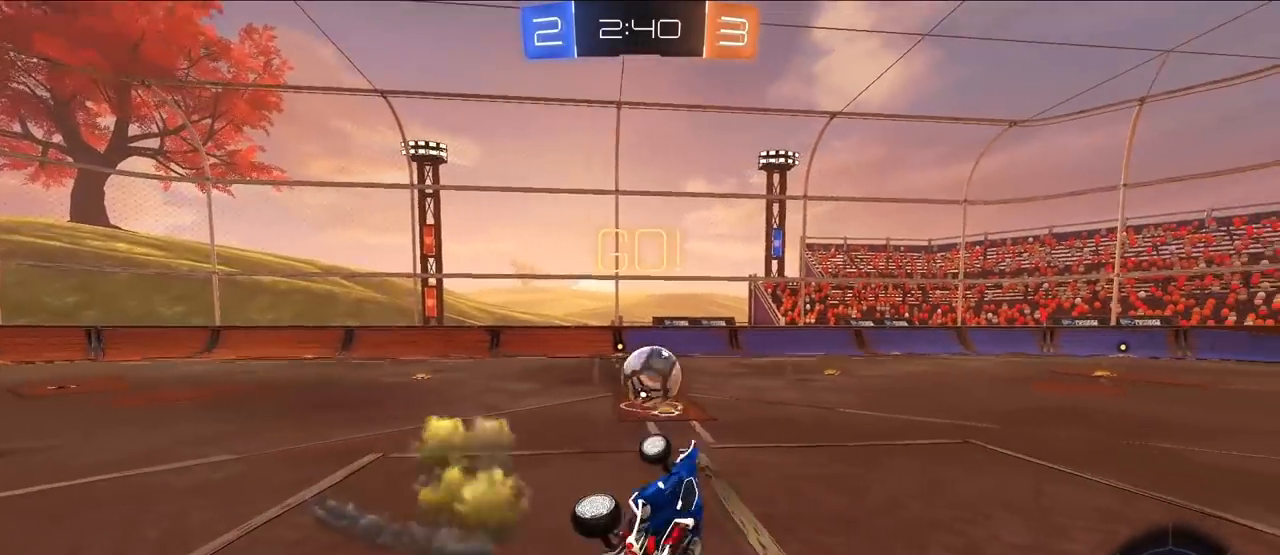
{"buttons": ["L2"], "left_stick": "up", "right_stick": "center", "events": [[100, "R1", "up"], [117, "CROSS", "up"], [267, "left_stick", "center"], [383, "left_stick", "up"], [433, "L2", "down"]]}
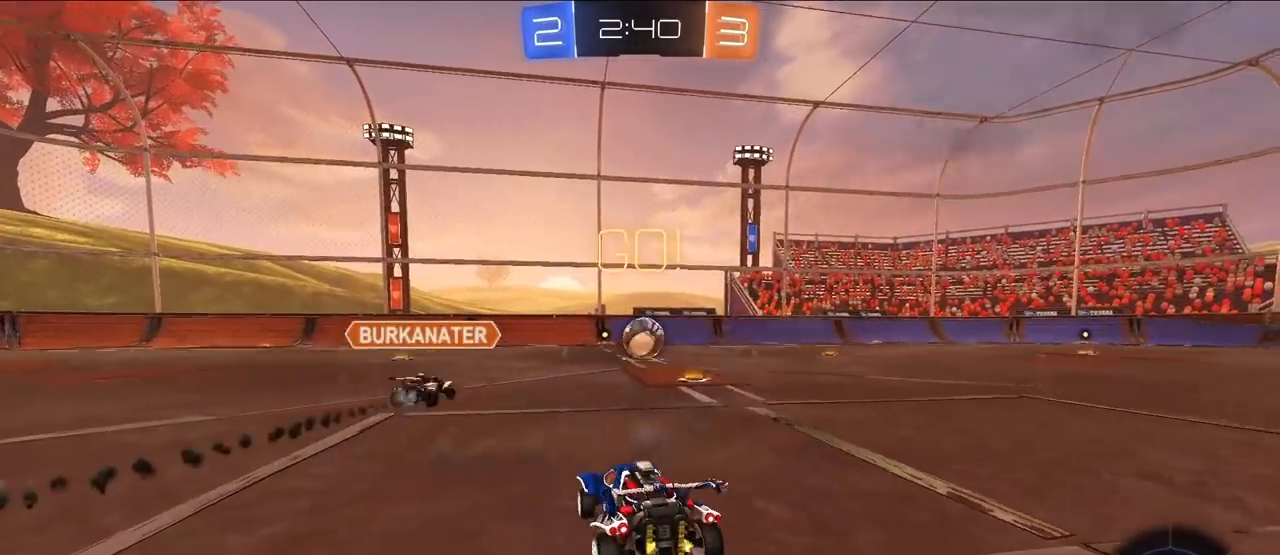
{"buttons": ["L2"], "left_stick": "up", "right_stick": "center", "events": [[33, "TRIANGLE", "down"], [133, "TRIANGLE", "up"], [250, "left_stick", "up-right"], [417, "left_stick", "up"]]}
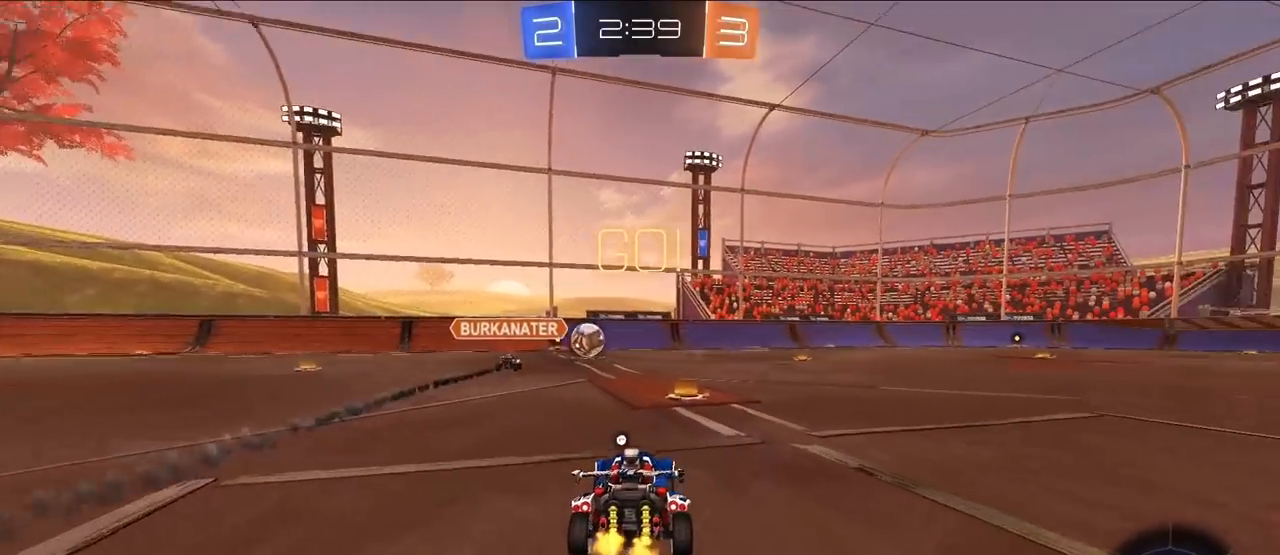
{"buttons": ["L2"], "left_stick": "up", "right_stick": "center", "events": []}
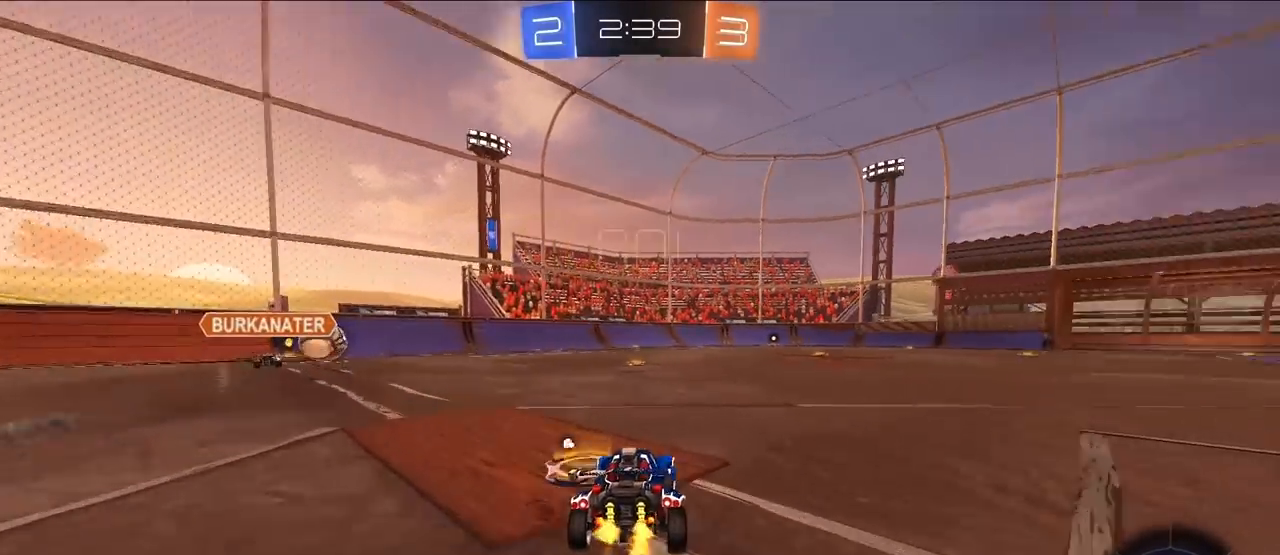
{"buttons": ["CROSS", "SQUARE", "TRIANGLE", "L2", "R1", "L3"], "left_stick": "down", "right_stick": "center", "events": [[133, "CROSS", "down"], [133, "R1", "down"], [167, "left_stick", "up-left"], [183, "CROSS", "up"], [200, "R1", "up"], [233, "CROSS", "down"], [250, "L3", "down"], [250, "R1", "down"], [300, "left_stick", "down"], [367, "SQUARE", "down"], [450, "TRIANGLE", "down"]]}
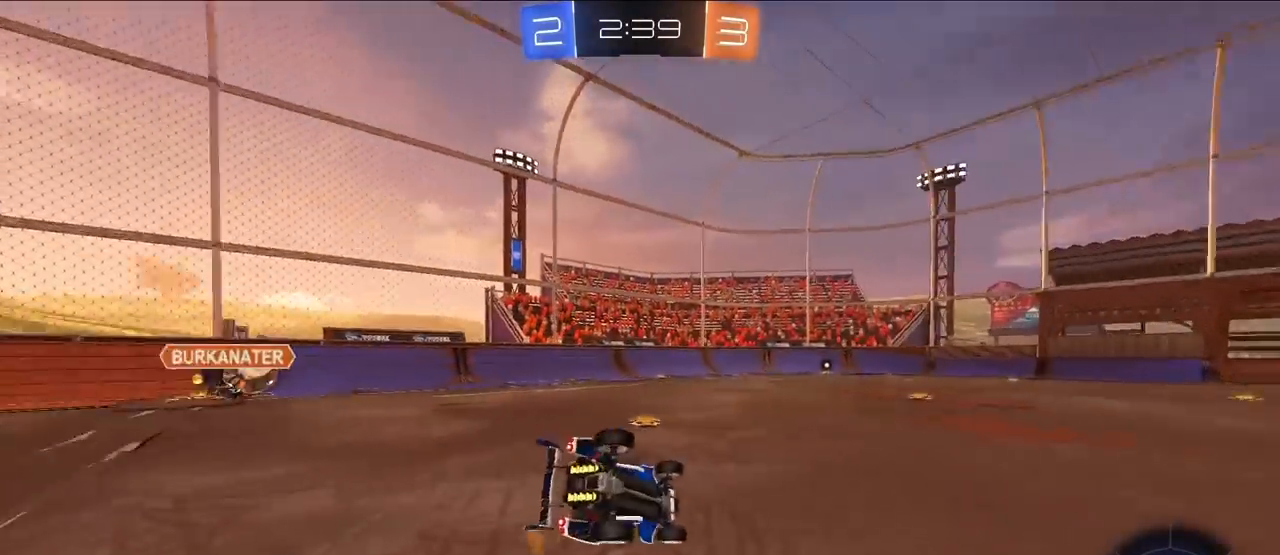
{"buttons": ["L2"], "left_stick": "down-left", "right_stick": "center", "events": [[17, "left_stick", "down-left"], [33, "L3", "up"], [217, "L2", "up"], [367, "CROSS", "up"], [433, "SQUARE", "up"], [433, "TRIANGLE", "up"], [467, "R1", "up"], [483, "L2", "down"]]}
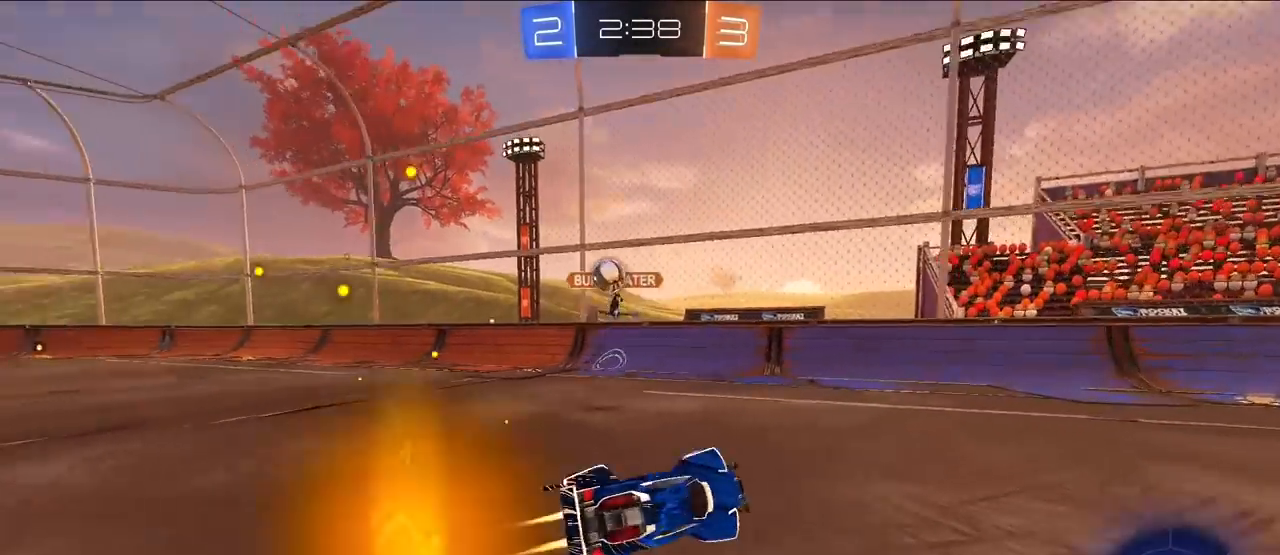
{"buttons": ["L2"], "left_stick": "up", "right_stick": "center", "events": [[33, "left_stick", "center"], [50, "TRIANGLE", "down"], [133, "TRIANGLE", "up"], [267, "left_stick", "up"]]}